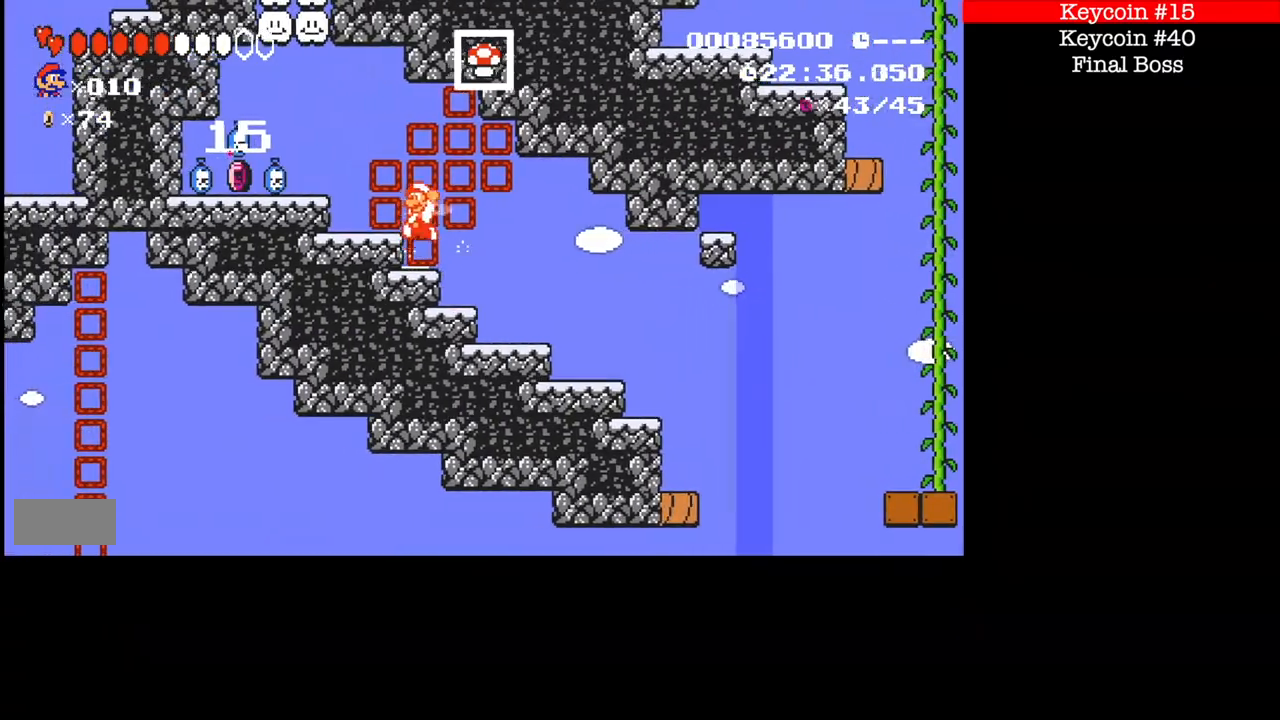
Gameplay with a controller (Nintendo layout); each line is a JSON object with the inputs held at the frame after it. "events" lists button and stick changes between this image and that frame as [ms after this image, input, new state], when the widget could be followed in between. Not read: L3 R1 R3.
{"buttons": ["A", "B", "DPAD_LEFT"], "events": [[34, "A", "up"], [267, "A", "down"]]}
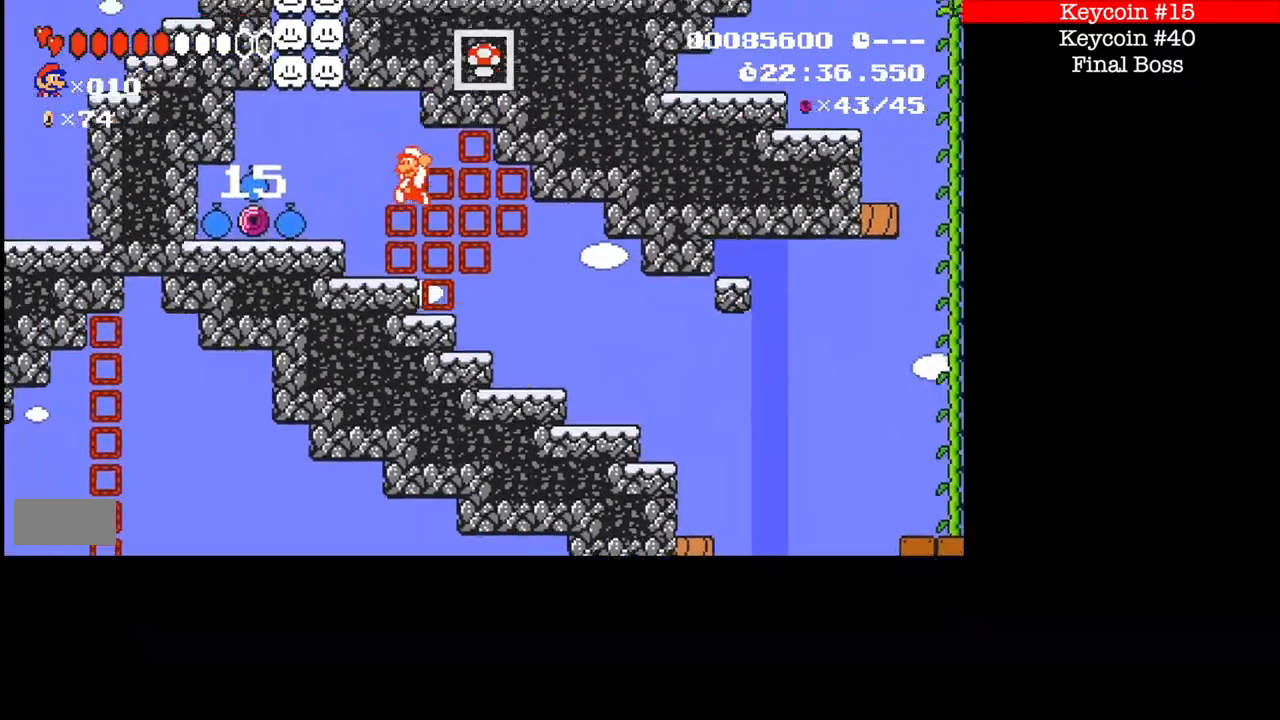
{"buttons": ["B", "DPAD_LEFT"], "events": [[434, "A", "up"]]}
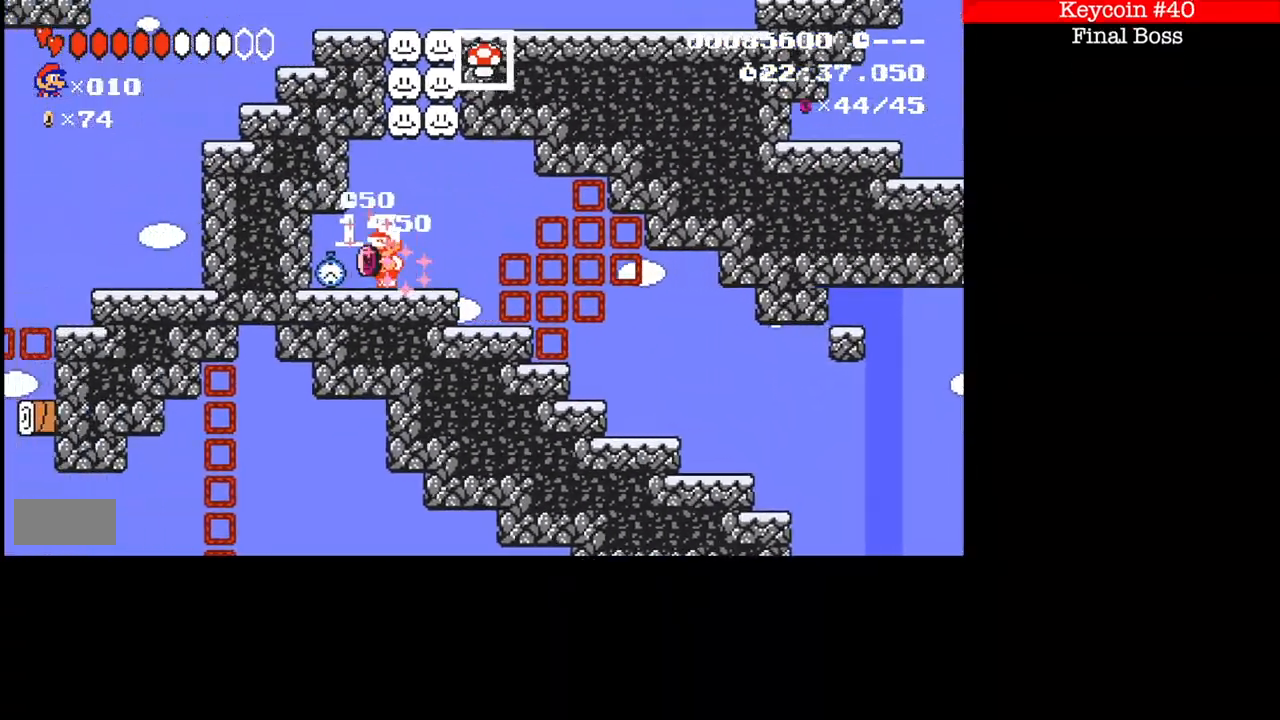
{"buttons": ["B", "DPAD_RIGHT"], "events": [[134, "DPAD_LEFT", "up"], [134, "DPAD_RIGHT", "down"]]}
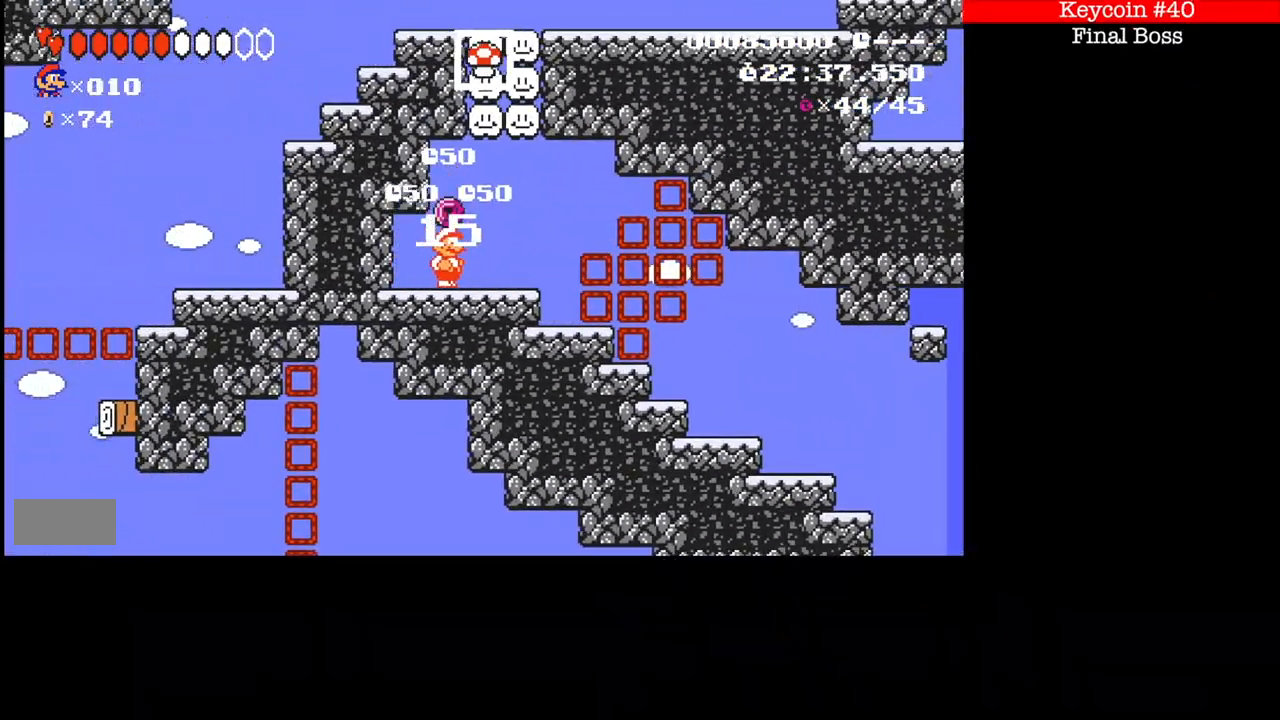
{"buttons": ["A", "B", "DPAD_RIGHT"], "events": [[67, "A", "down"], [67, "DPAD_LEFT", "down"], [100, "DPAD_RIGHT", "up"], [434, "DPAD_LEFT", "up"], [434, "DPAD_RIGHT", "down"]]}
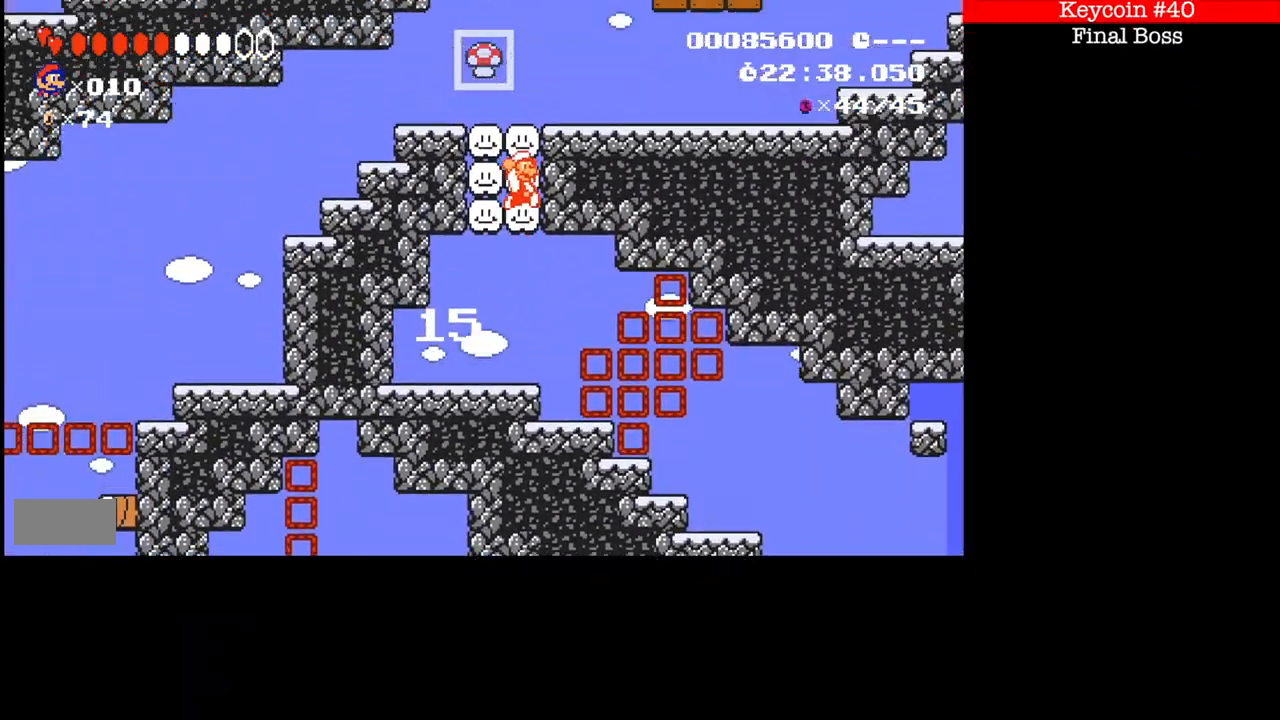
{"buttons": ["B", "DPAD_LEFT"], "events": [[334, "DPAD_LEFT", "down"], [334, "DPAD_RIGHT", "up"], [501, "A", "up"]]}
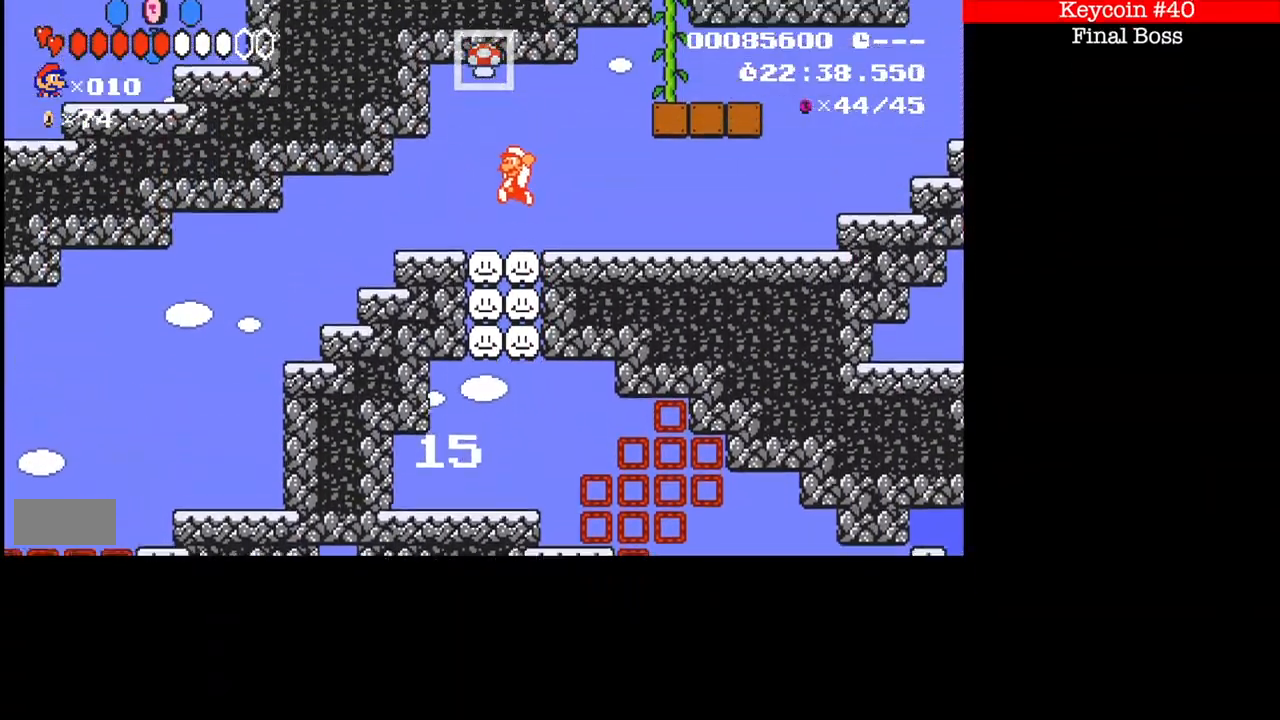
{"buttons": ["B", "DPAD_LEFT"], "events": []}
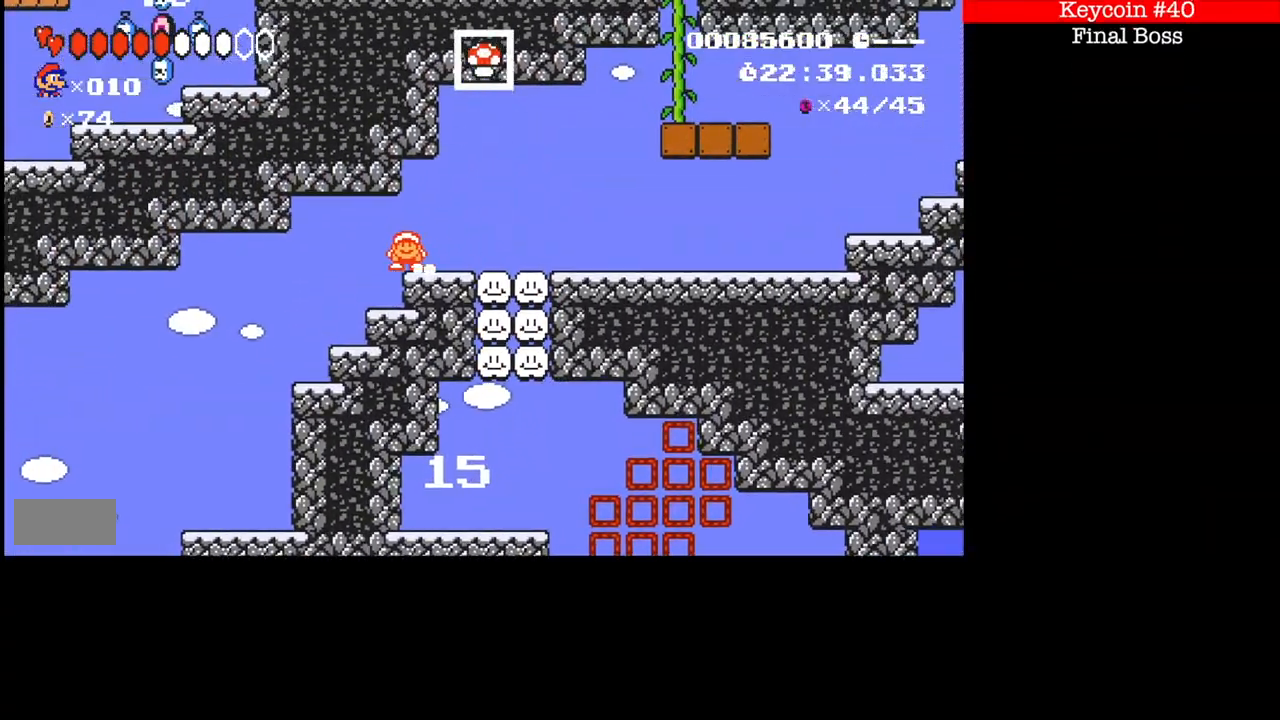
{"buttons": ["B", "DPAD_RIGHT"], "events": [[134, "DPAD_DOWN", "down"], [234, "DPAD_DOWN", "up"], [234, "DPAD_LEFT", "up"], [234, "DPAD_RIGHT", "down"]]}
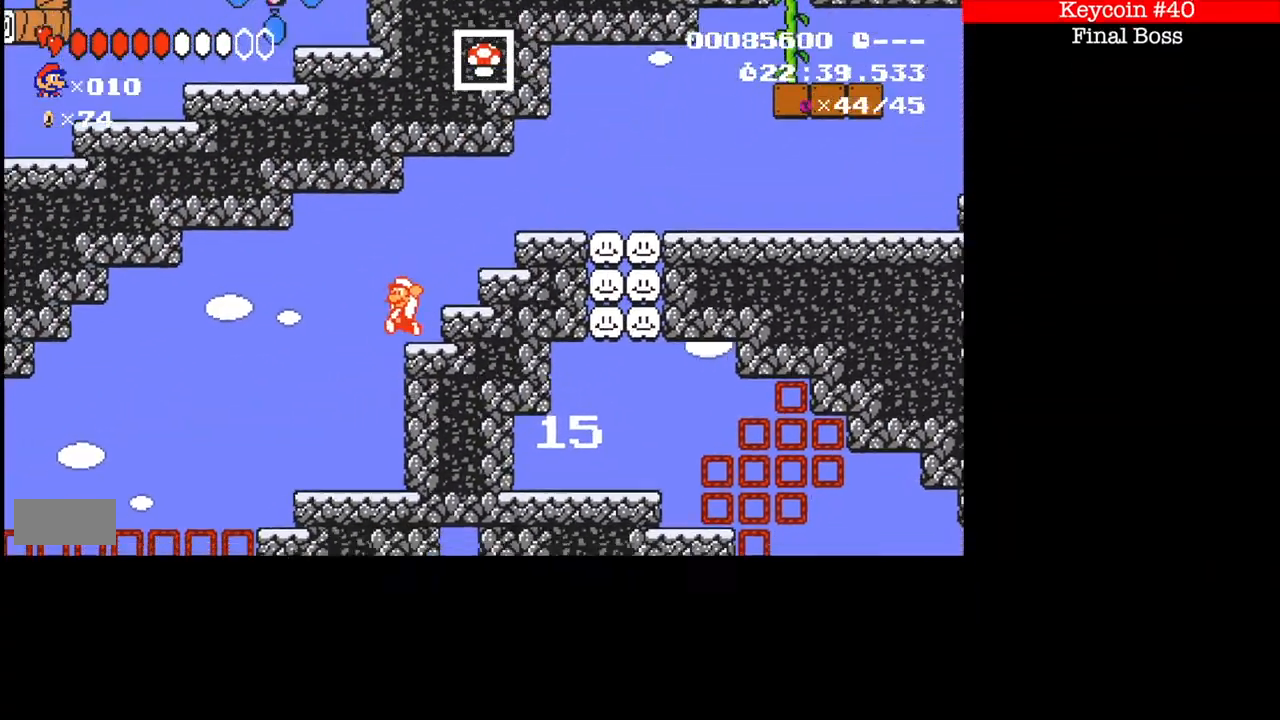
{"buttons": ["B", "DPAD_LEFT"], "events": [[33, "DPAD_LEFT", "down"], [33, "DPAD_RIGHT", "up"], [234, "DPAD_LEFT", "up"], [300, "DPAD_RIGHT", "down"], [334, "DPAD_LEFT", "down"], [334, "DPAD_RIGHT", "up"]]}
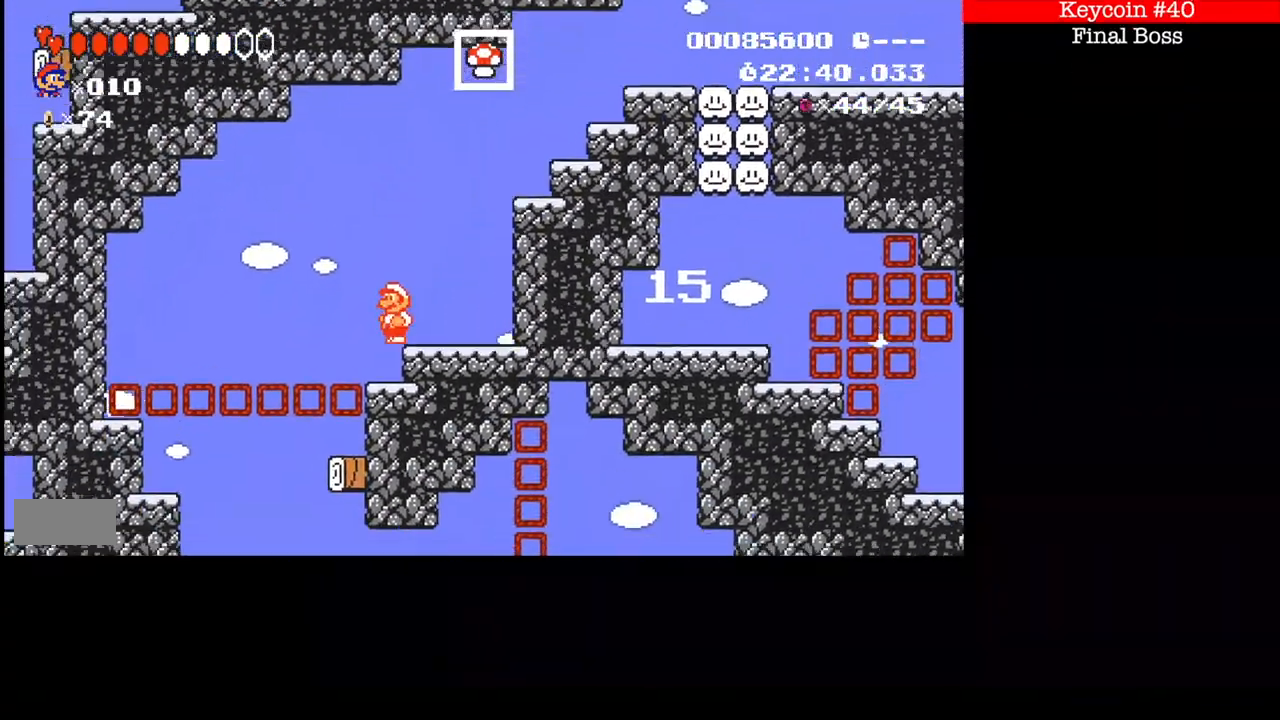
{"buttons": ["B", "DPAD_RIGHT"], "events": [[334, "DPAD_LEFT", "up"], [468, "DPAD_RIGHT", "down"]]}
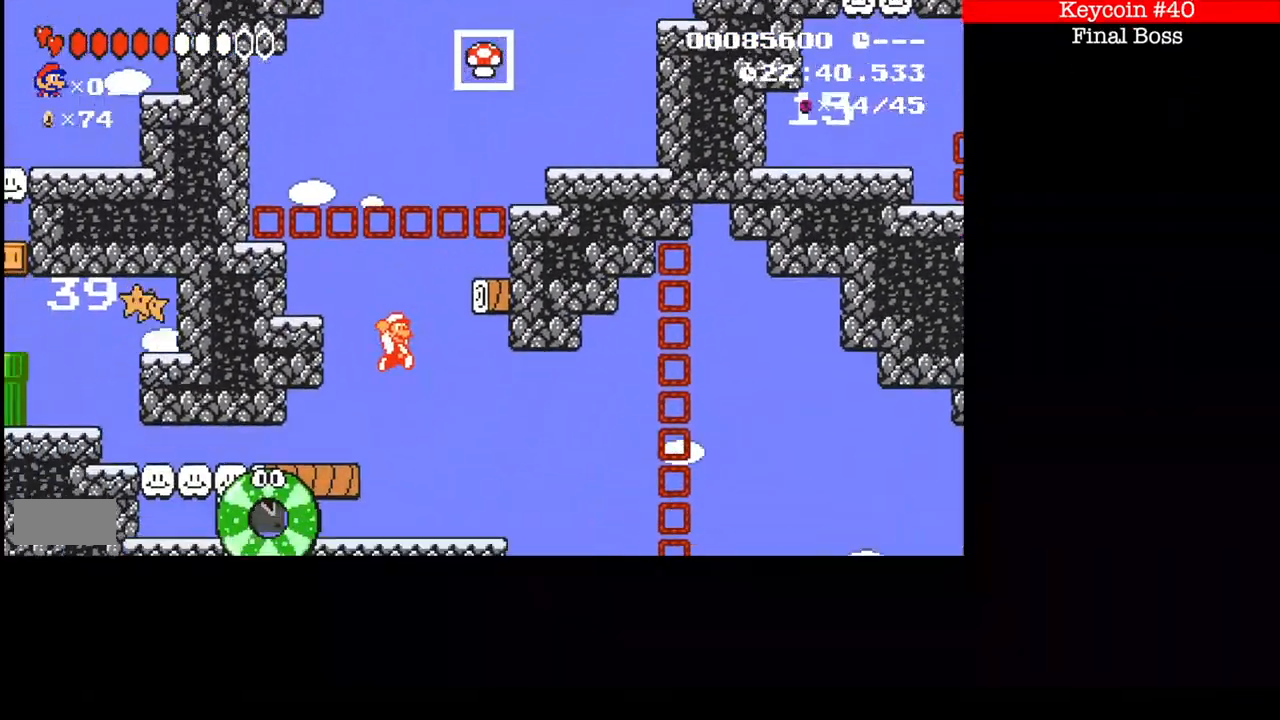
{"buttons": ["B", "DPAD_LEFT"], "events": [[100, "DPAD_LEFT", "down"], [100, "DPAD_RIGHT", "up"], [367, "DPAD_LEFT", "up"], [400, "DPAD_LEFT", "down"]]}
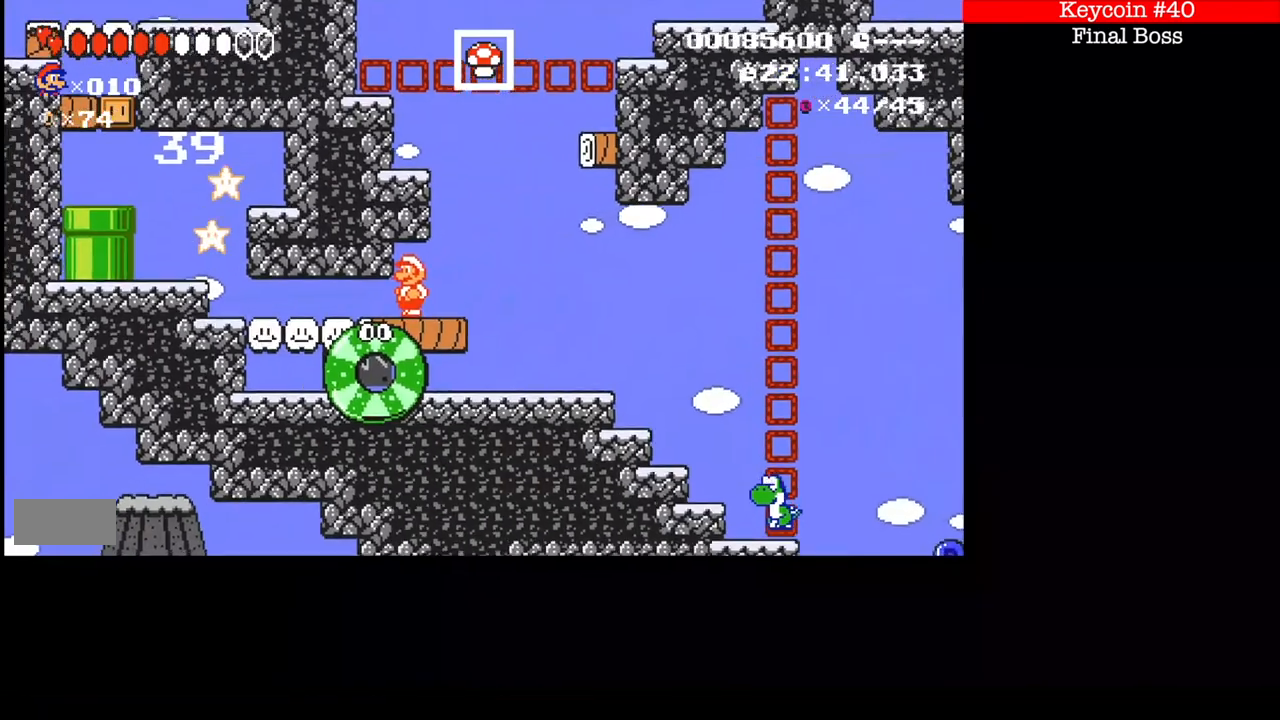
{"buttons": ["B", "DPAD_LEFT"], "events": [[67, "DPAD_LEFT", "up"], [67, "DPAD_RIGHT", "down"], [334, "DPAD_LEFT", "down"], [334, "DPAD_RIGHT", "up"]]}
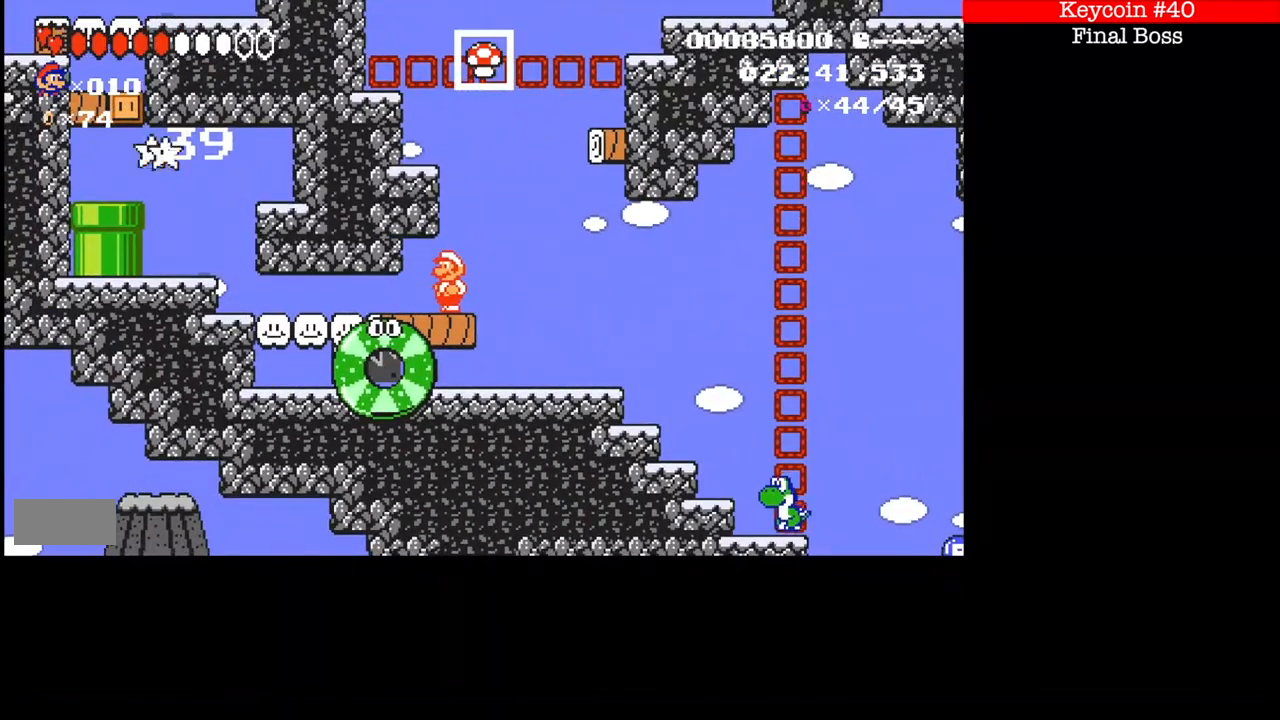
{"buttons": ["A", "B", "DPAD_LEFT"], "events": [[434, "A", "down"]]}
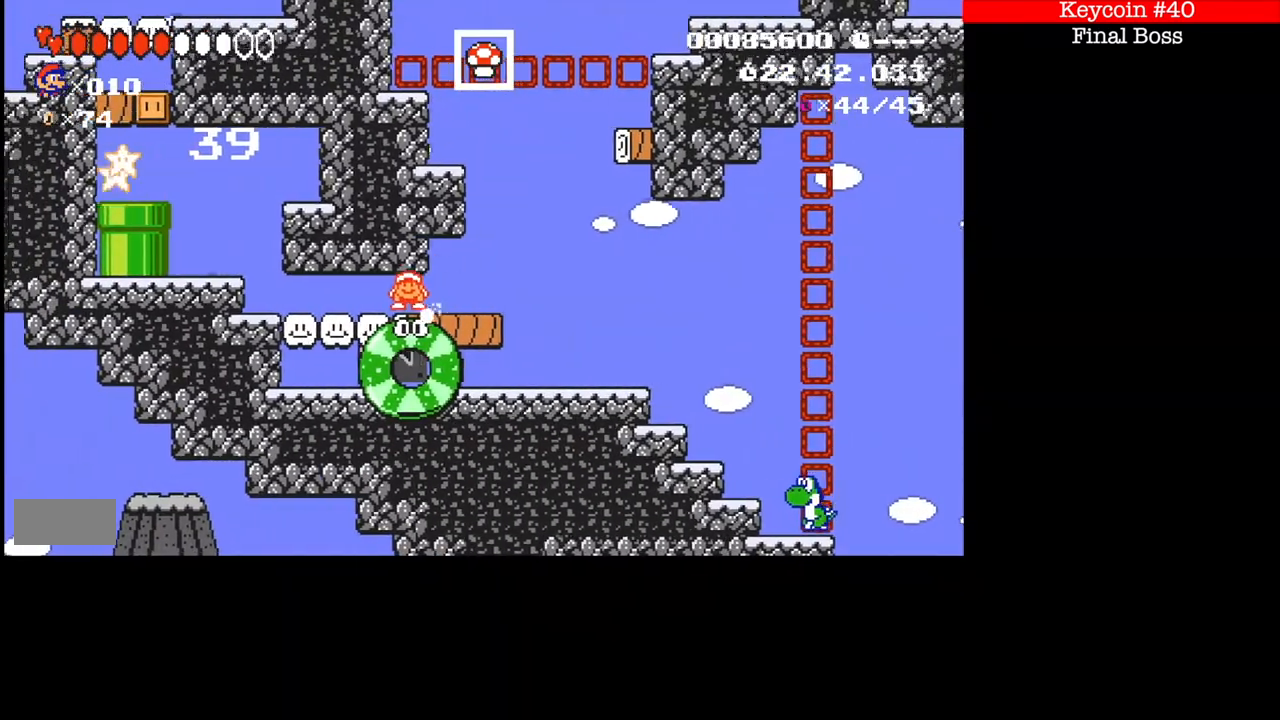
{"buttons": ["A", "B", "DPAD_LEFT"], "events": [[34, "A", "up"], [101, "A", "down"]]}
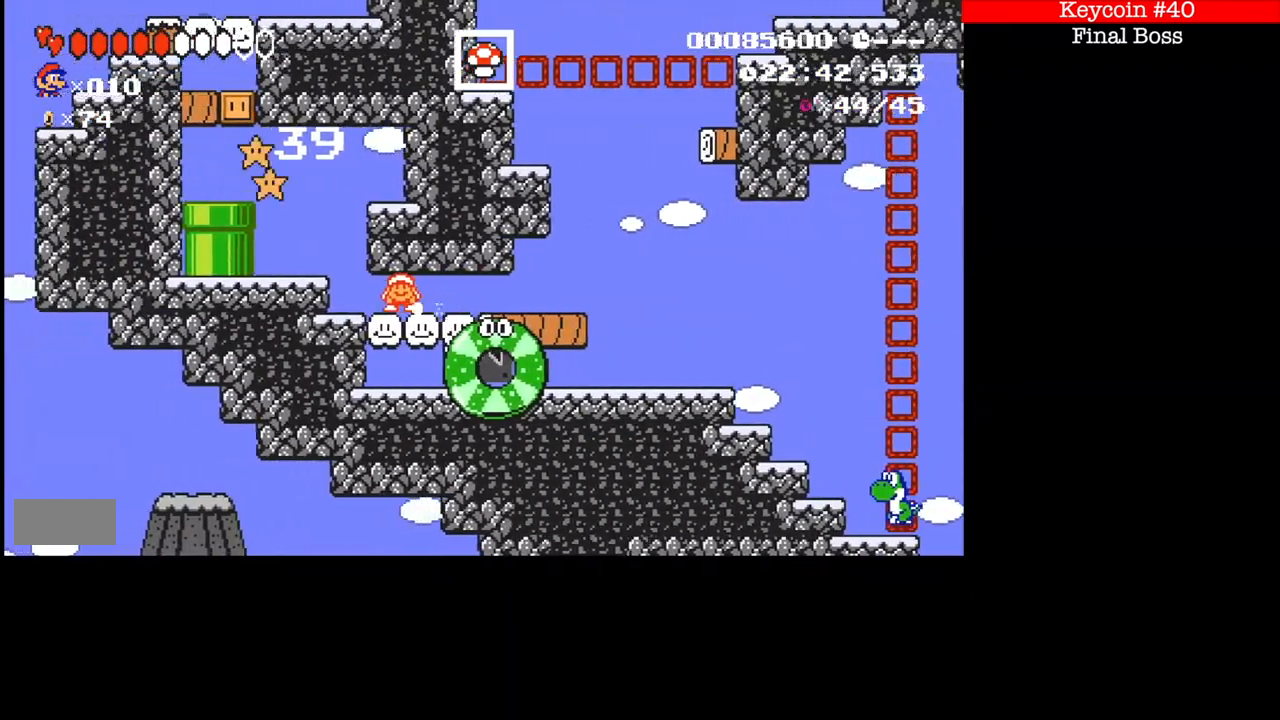
{"buttons": ["B"]}
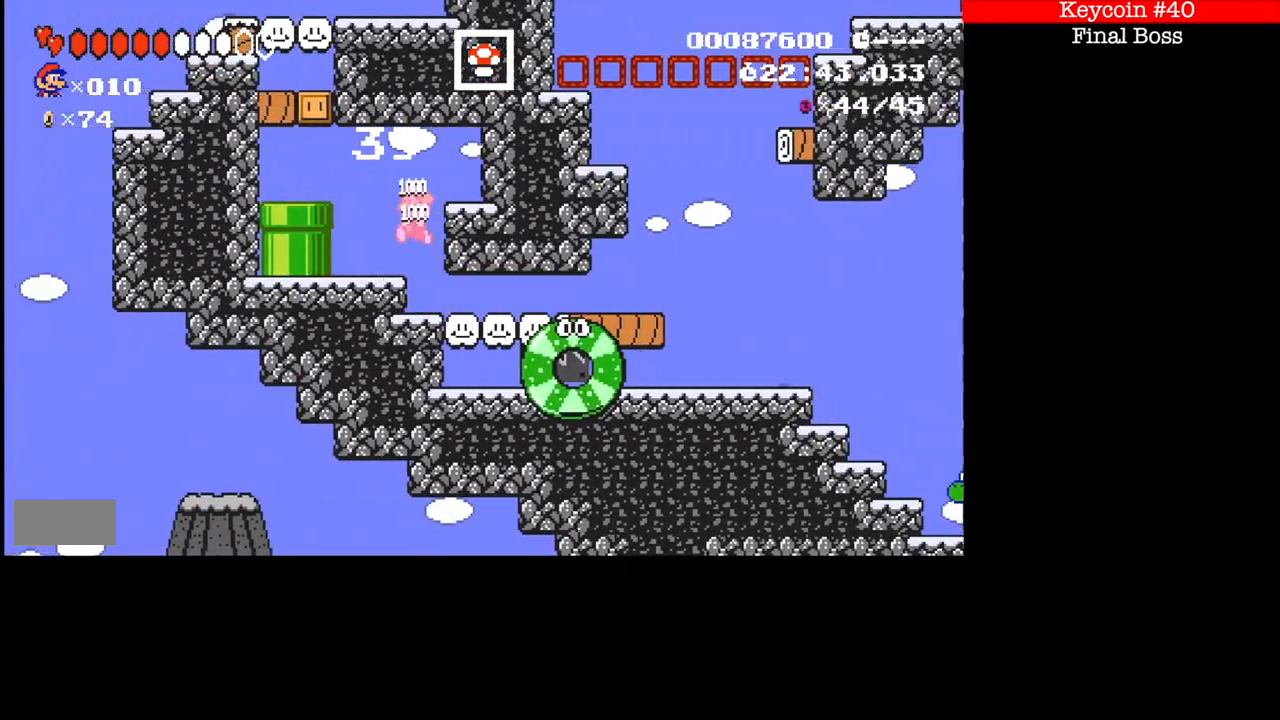
{"buttons": ["B", "DPAD_LEFT"], "events": [[134, "A", "down"], [134, "DPAD_LEFT", "down"], [301, "A", "up"]]}
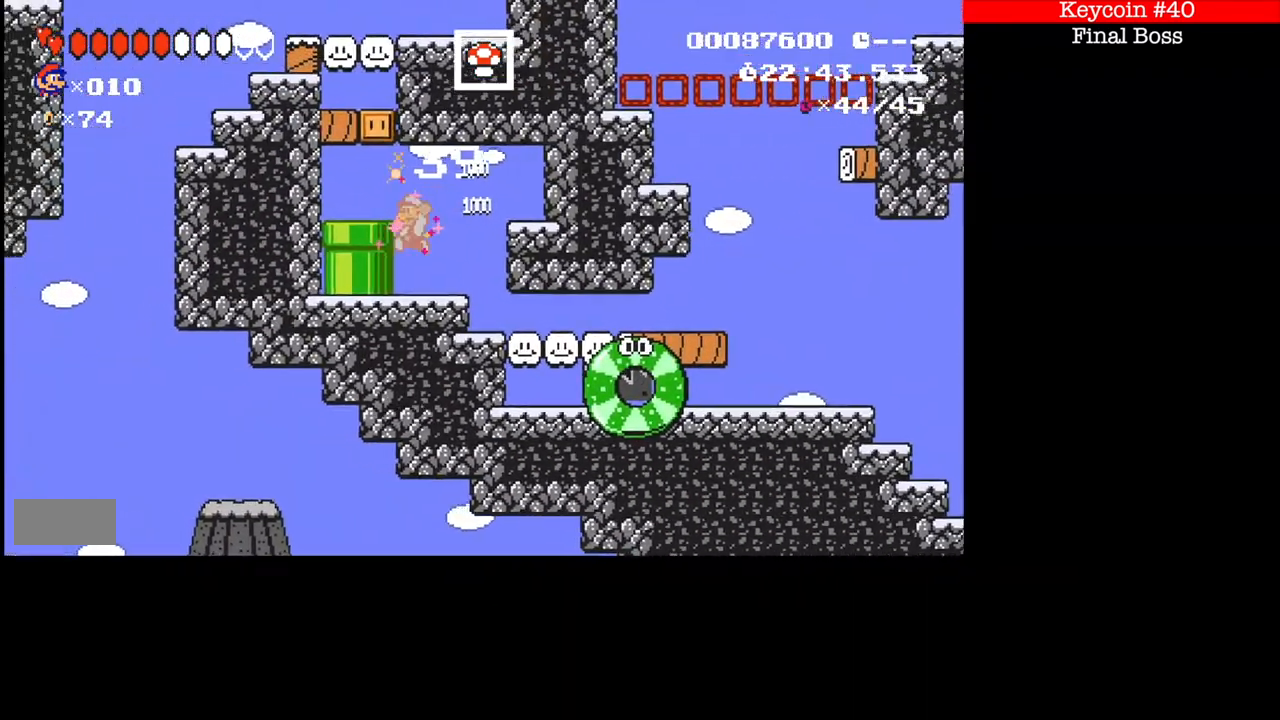
{"buttons": ["B", "DPAD_LEFT"], "events": [[200, "A", "down"], [467, "A", "up"]]}
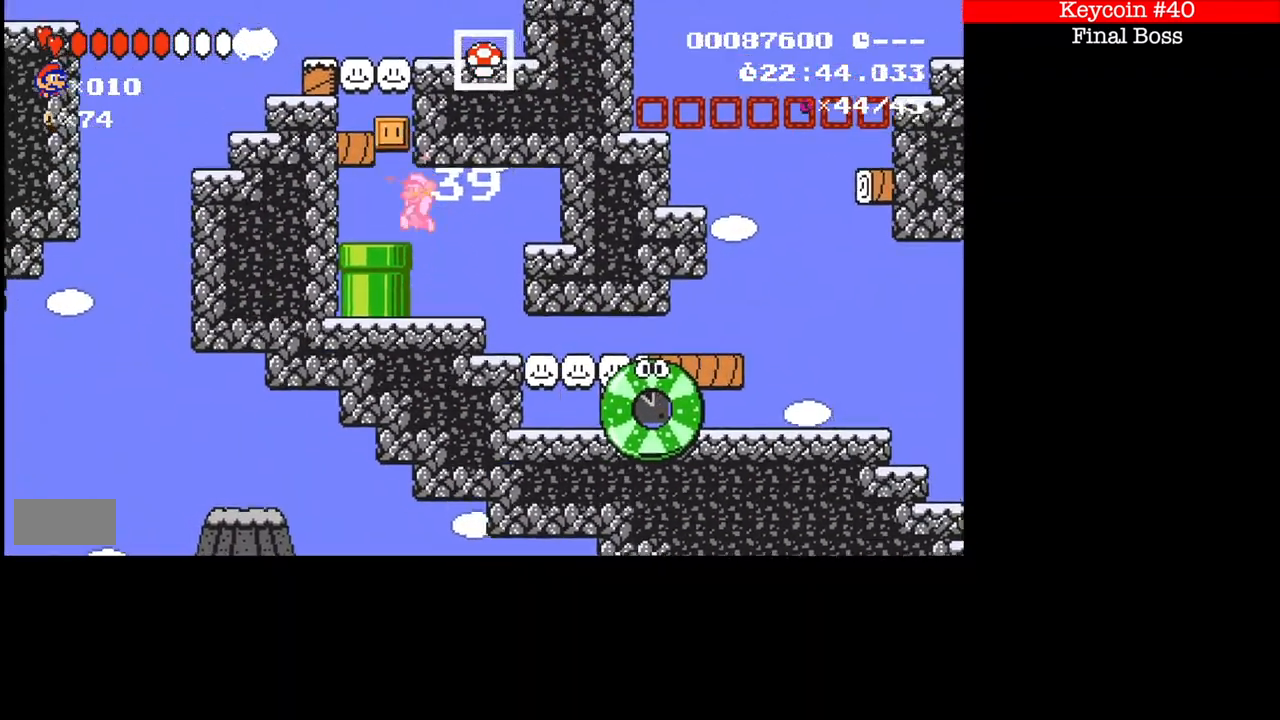
{"buttons": ["B", "DPAD_LEFT"], "events": [[67, "DPAD_RIGHT", "down"], [434, "DPAD_RIGHT", "up"]]}
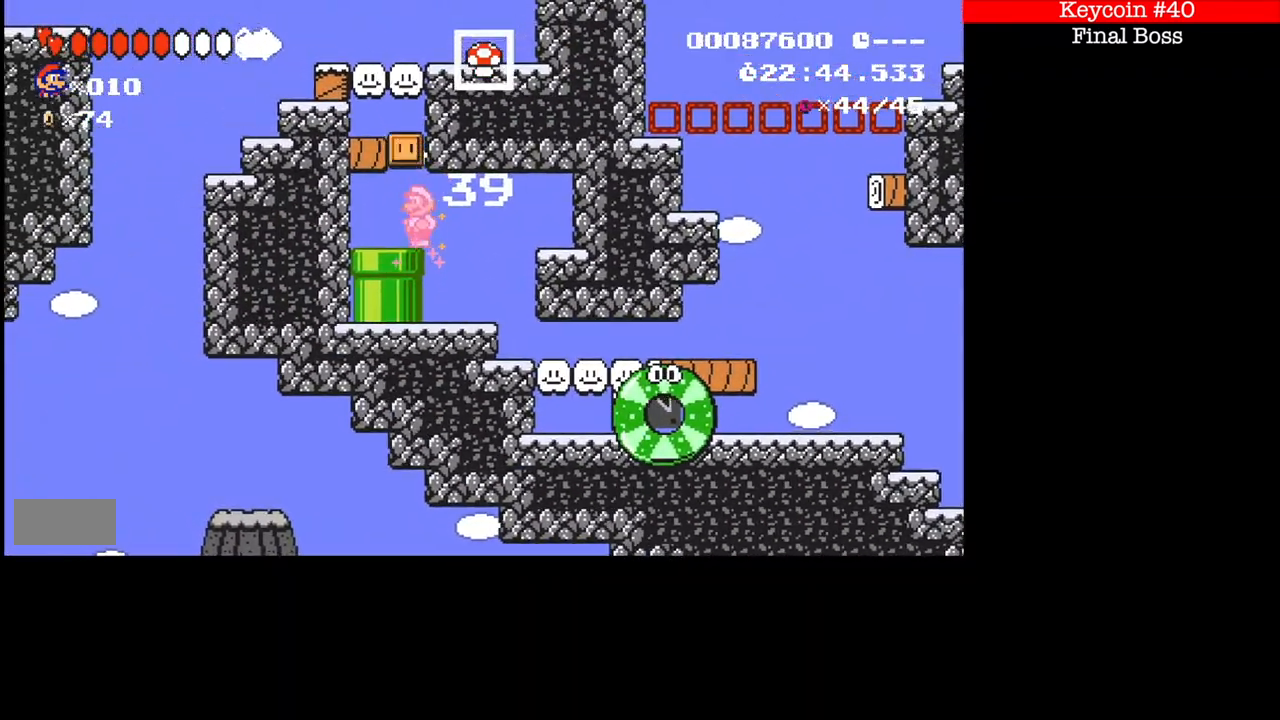
{"buttons": ["A", "B", "DPAD_LEFT"], "events": [[267, "A", "down"]]}